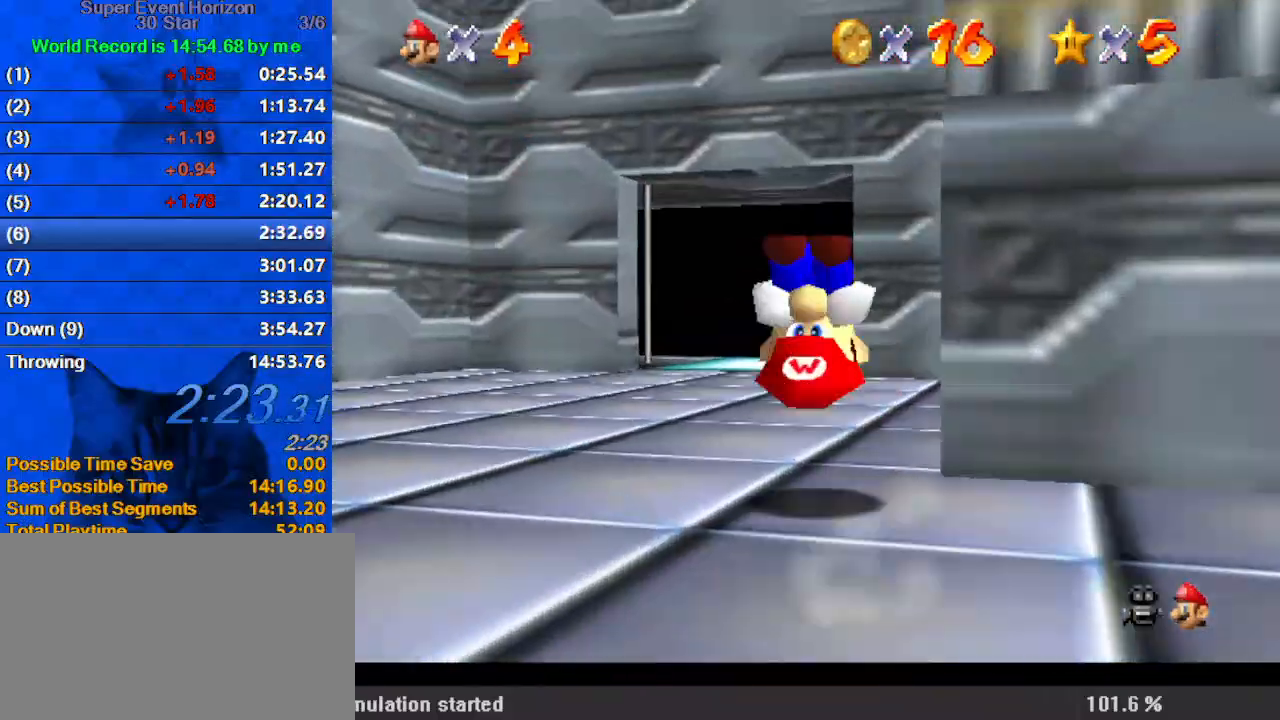
Gameplay with keyboard; each line is a JSON object with the keys held at the frame after it. "events" lists presses ("down") and releases ("up") of "a", "c", "ctrl", "d", "down", "left", "return", "right", "s", "shift", "up", "w", "x" and "y" between this image and that frame as [ms after this image, input, new state], when the widget could be followed in between. No other keys are recorded. Mouse input is not recorded.
{"keys": ["up"], "events": [[33, "ctrl", "up"], [33, "shift", "up"], [333, "left", "up"], [433, "shift", "down"], [500, "shift", "up"]]}
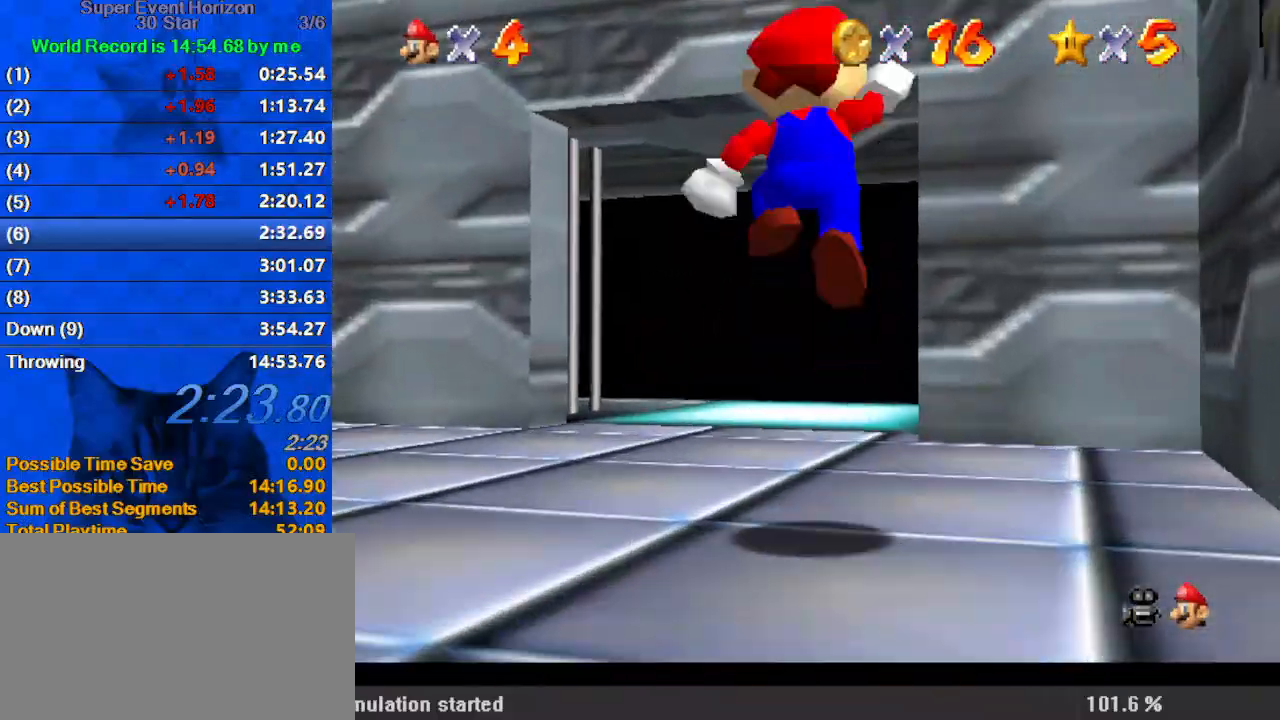
{"keys": ["up"], "events": [[67, "ctrl", "down"], [300, "ctrl", "up"]]}
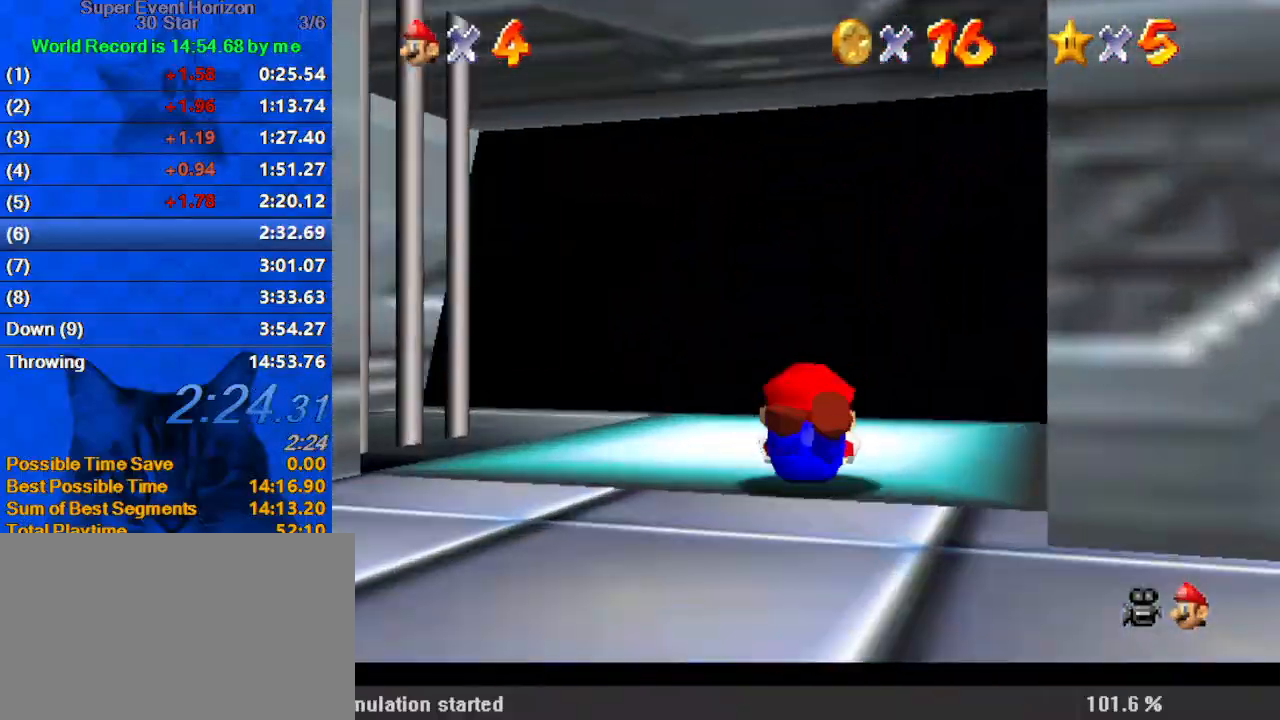
{"keys": [], "events": [[433, "up", "up"]]}
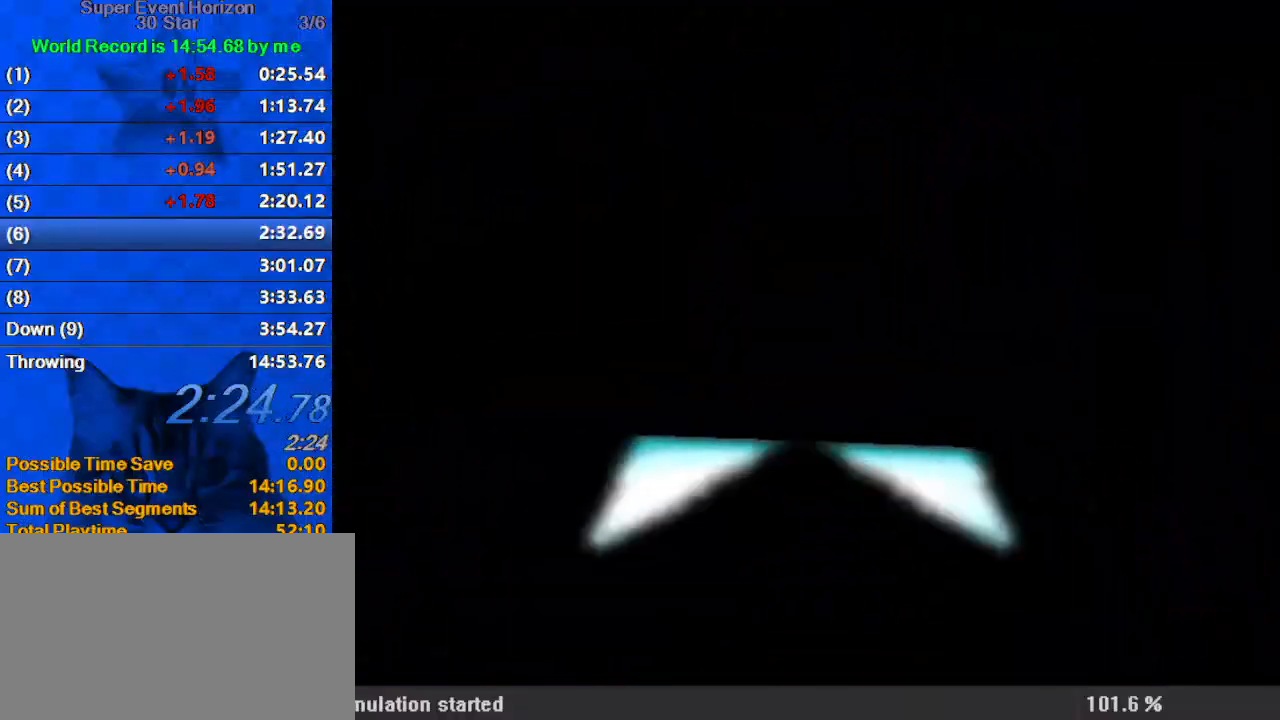
{"keys": ["up", "w"], "events": [[33, "up", "down"], [367, "w", "down"]]}
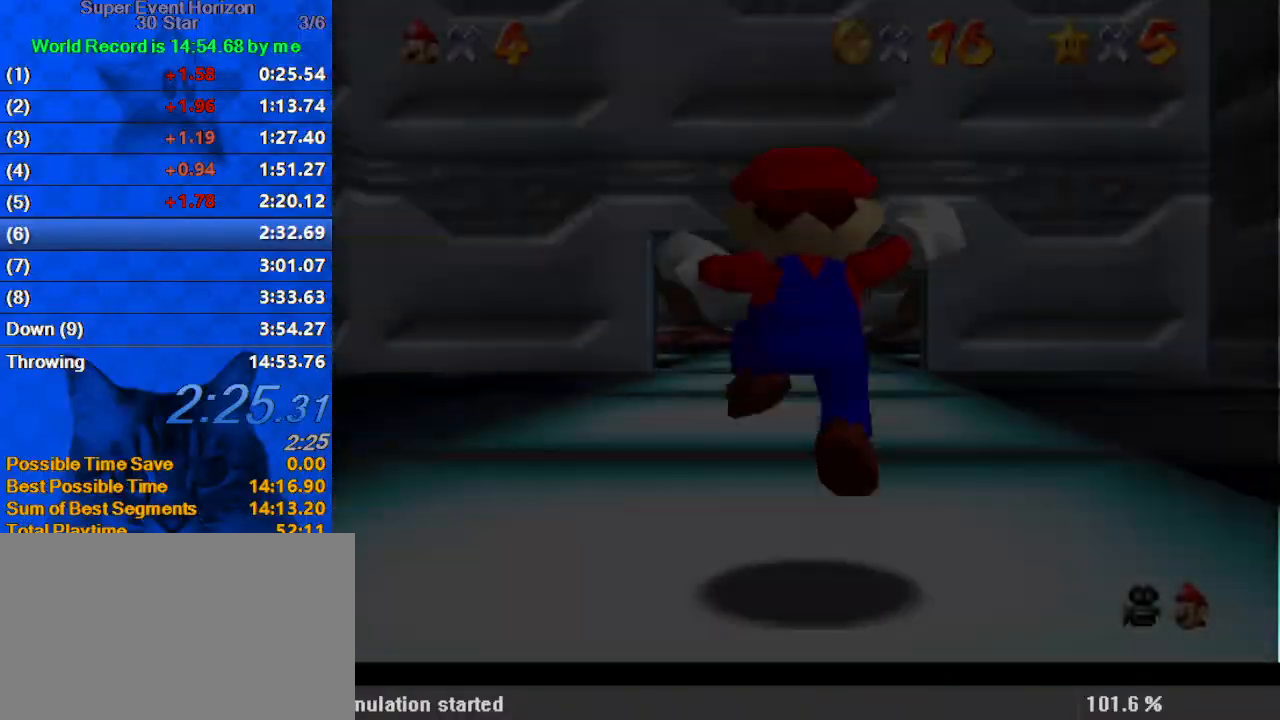
{"keys": ["up"], "events": [[133, "w", "up"]]}
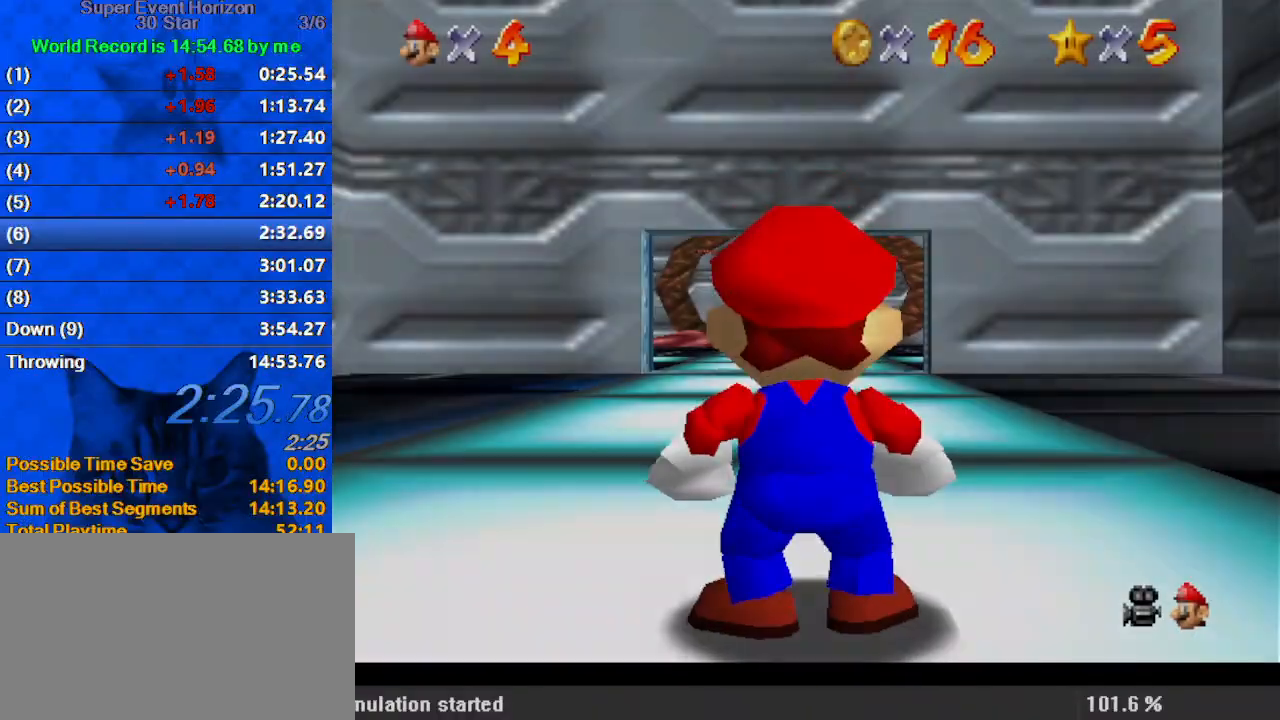
{"keys": ["shift", "up", "y"], "events": [[367, "y", "down"], [400, "shift", "down"]]}
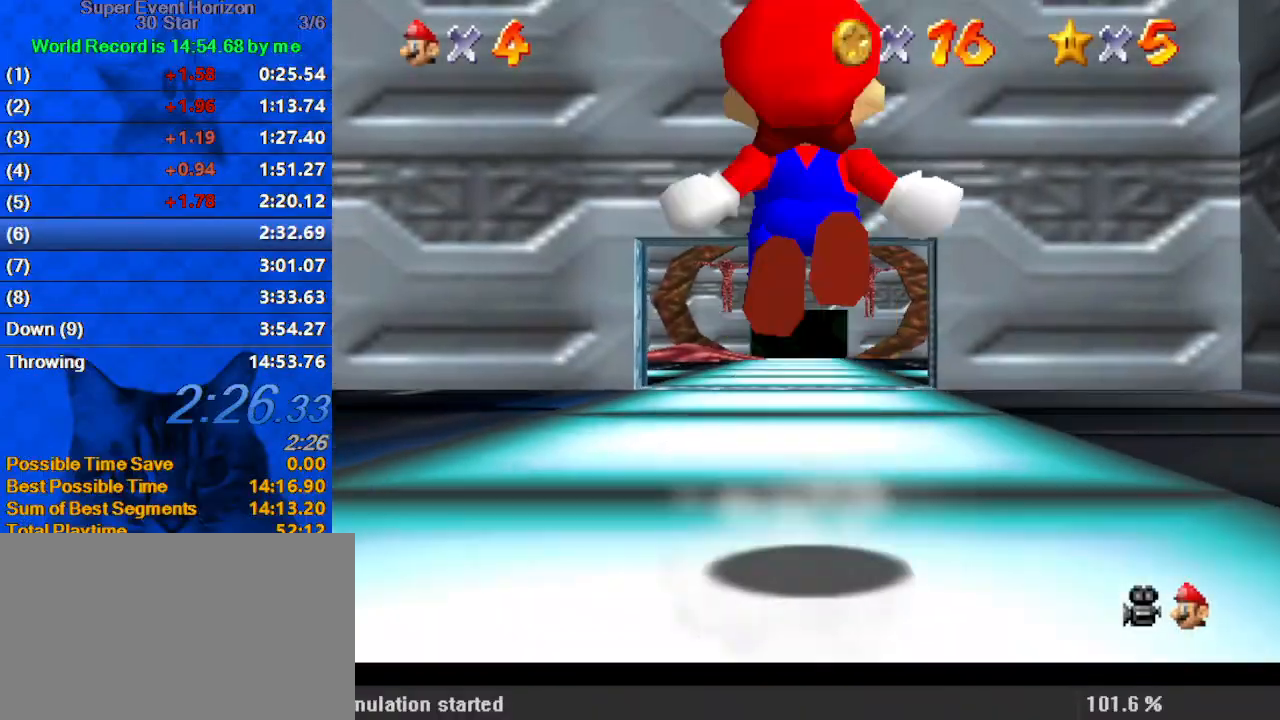
{"keys": ["shift", "up"], "events": [[67, "y", "up"], [100, "a", "down"], [233, "a", "up"], [333, "a", "down"], [467, "a", "up"]]}
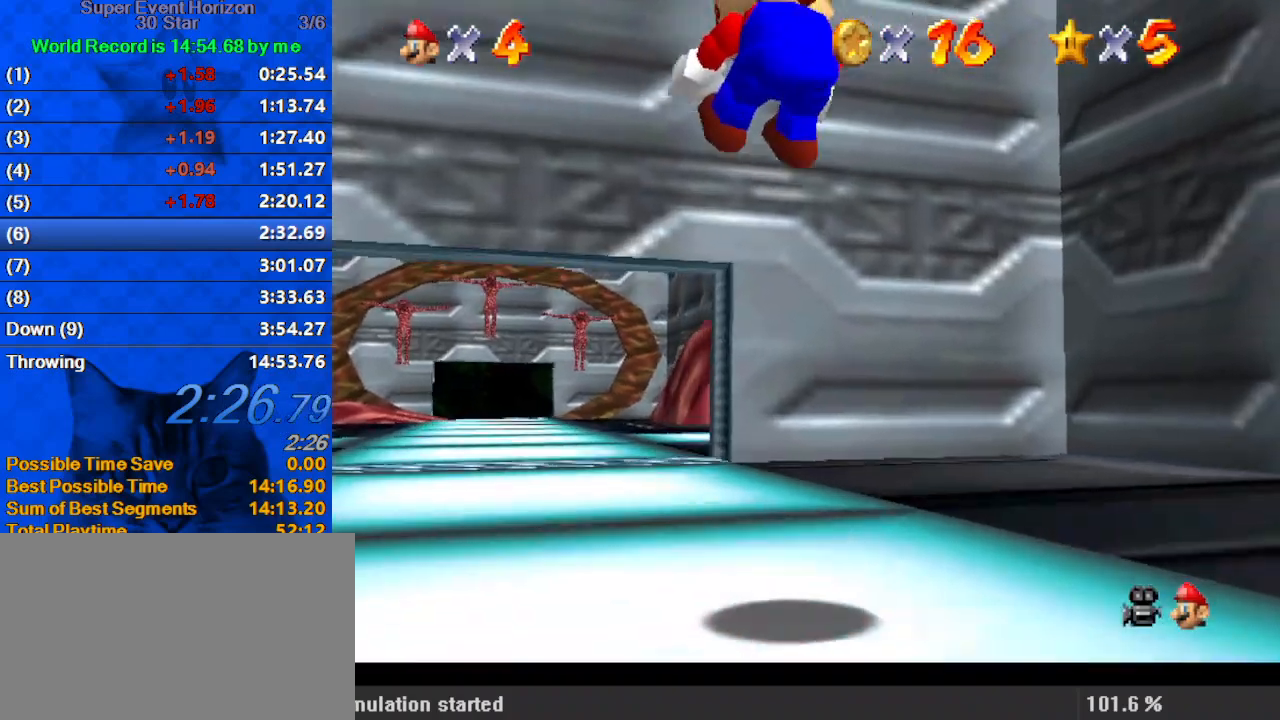
{"keys": ["left", "shift", "up"], "events": [[67, "a", "down"], [167, "left", "down"], [233, "a", "up"], [333, "a", "down"], [467, "a", "up"]]}
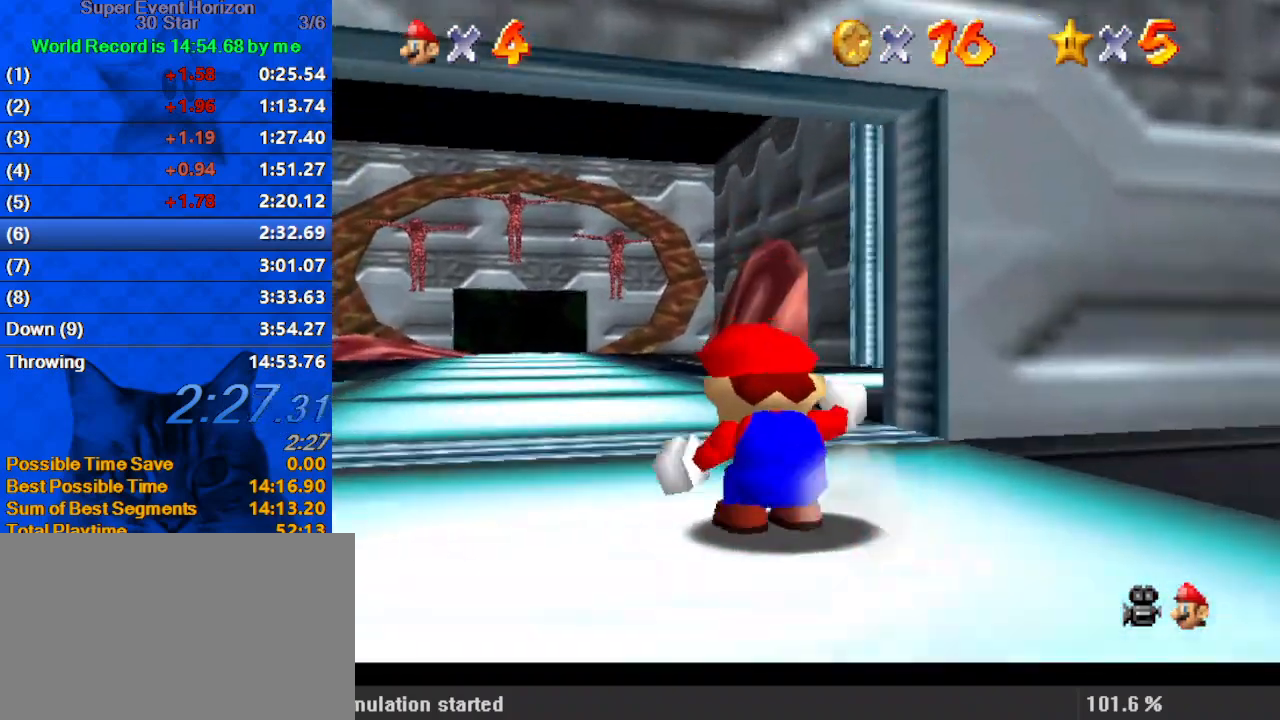
{"keys": ["a", "left", "shift", "up"], "events": [[33, "a", "down"], [133, "left", "up"], [167, "a", "up"], [267, "a", "down"], [400, "a", "up"], [433, "a", "down"], [500, "left", "down"]]}
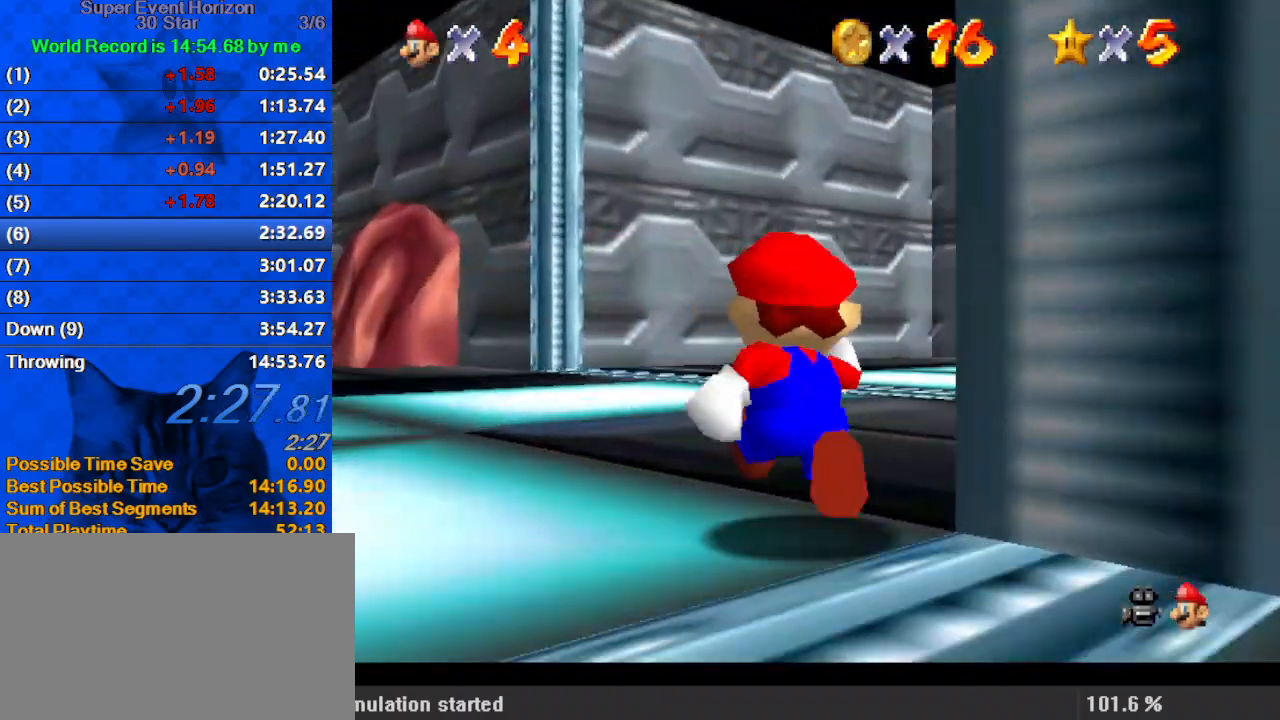
{"keys": ["up"], "events": [[100, "left", "up"], [133, "a", "up"], [133, "shift", "up"], [167, "right", "down"], [333, "ctrl", "down"], [367, "right", "up"], [500, "ctrl", "up"]]}
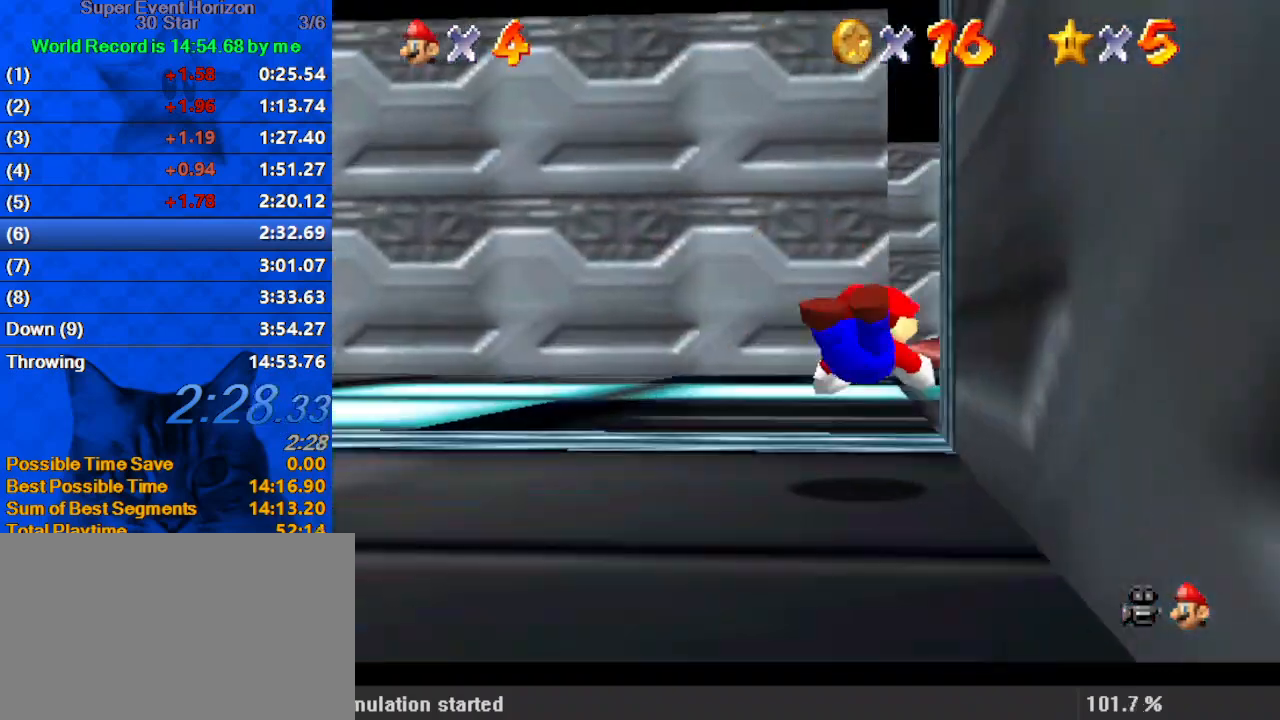
{"keys": ["right", "up"], "events": [[200, "ctrl", "down"], [200, "shift", "down"], [367, "ctrl", "up"], [367, "shift", "up"], [500, "right", "down"]]}
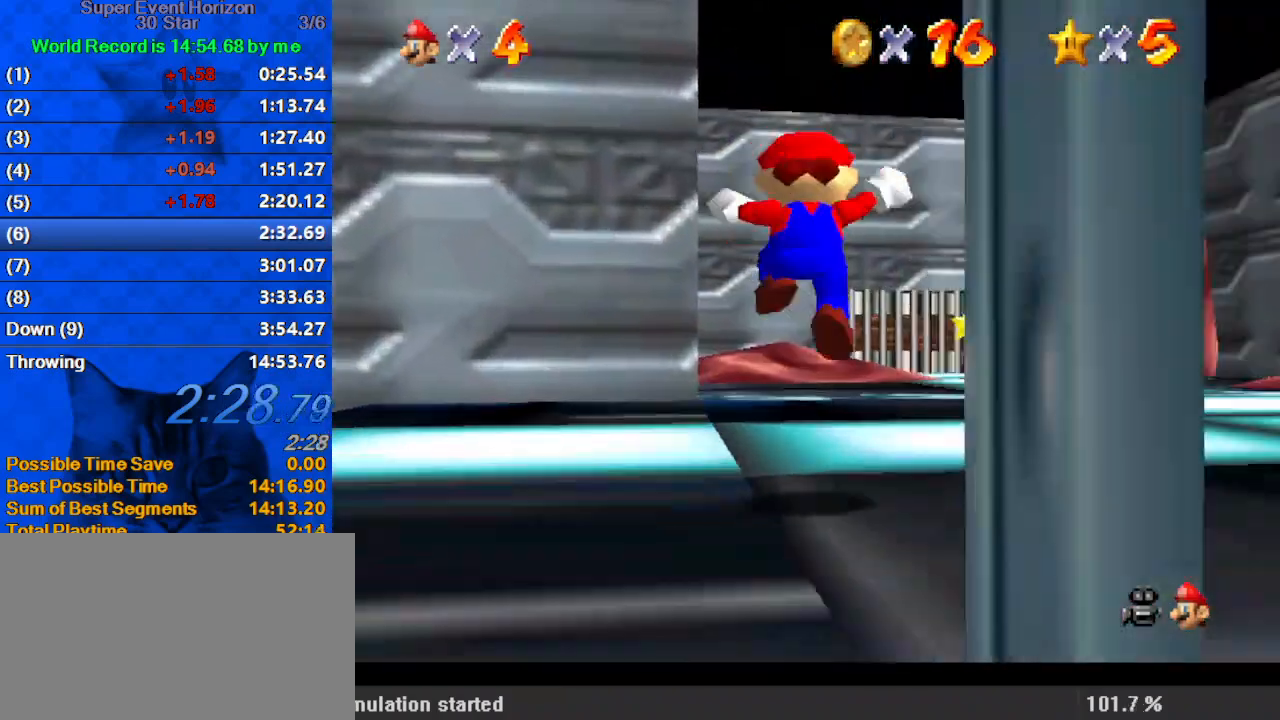
{"keys": ["right", "up"], "events": [[100, "right", "up"], [300, "ctrl", "down"], [433, "ctrl", "up"], [467, "right", "down"]]}
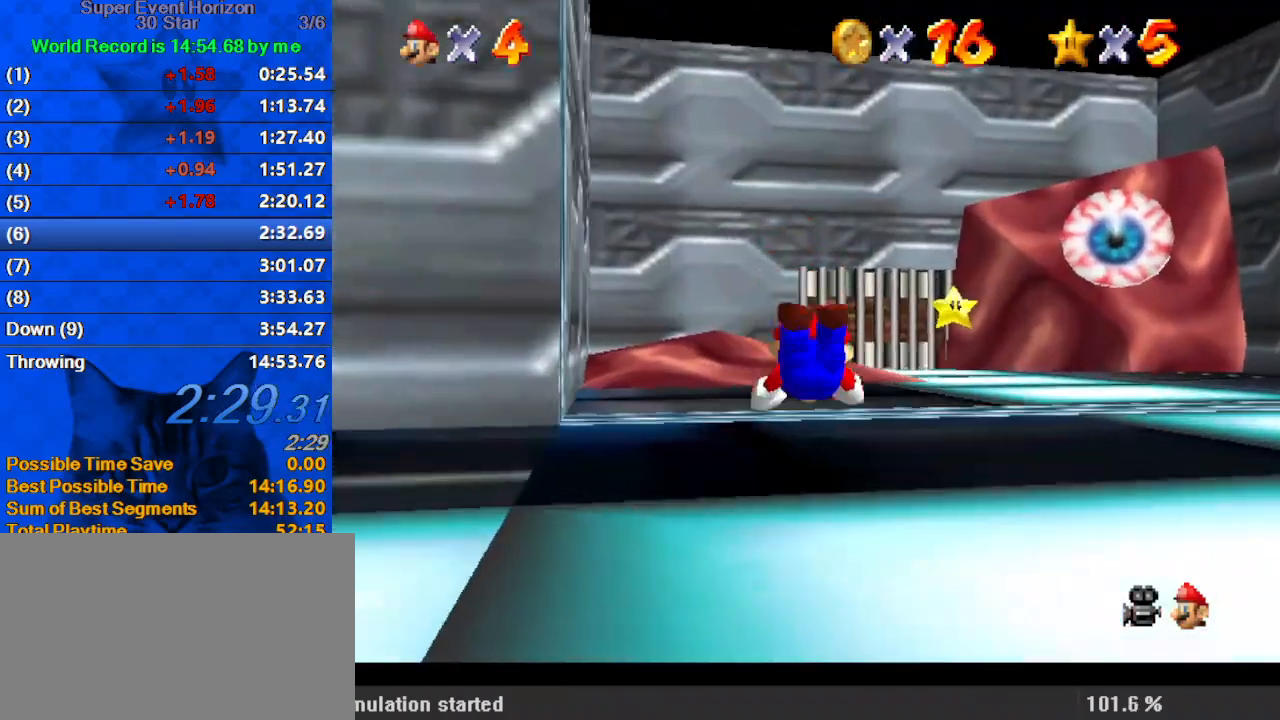
{"keys": ["right", "s", "up"], "events": [[167, "ctrl", "down"], [167, "shift", "down"], [200, "right", "up"], [300, "ctrl", "up"], [300, "shift", "up"], [333, "right", "down"], [400, "s", "down"]]}
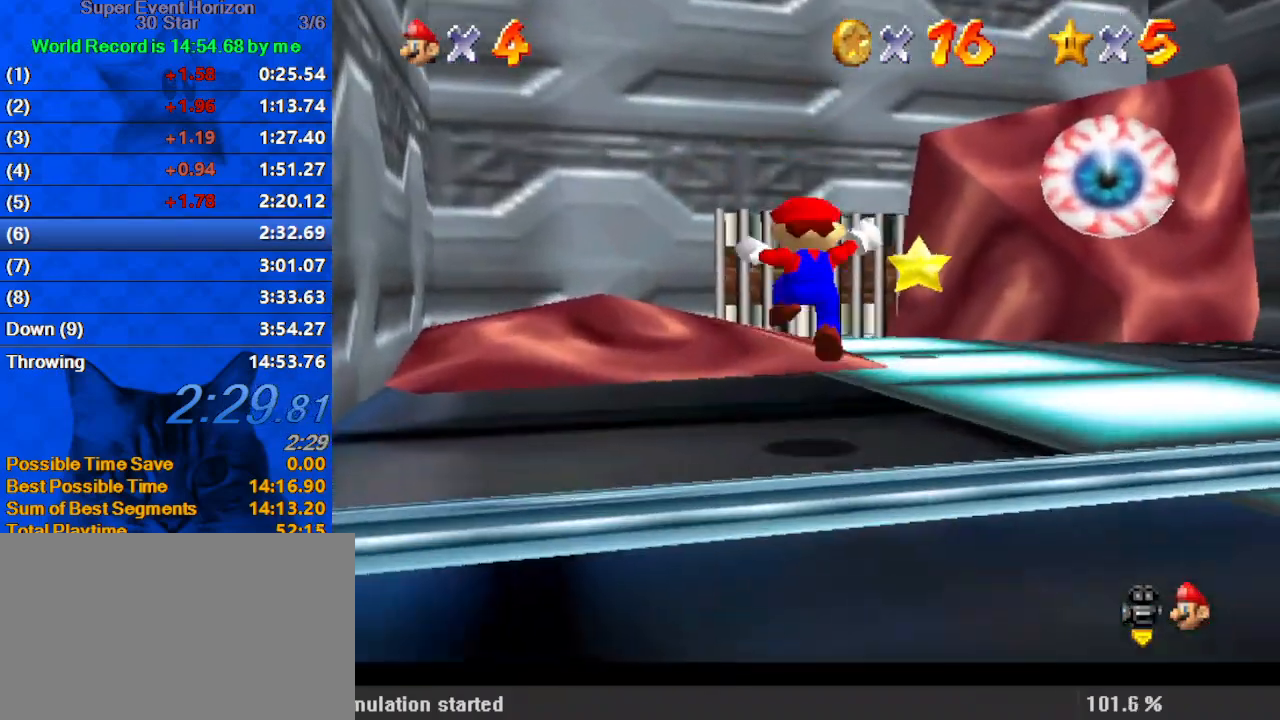
{"keys": ["ctrl", "up"], "events": [[33, "right", "up"], [33, "s", "up"], [267, "right", "down"], [300, "shift", "down"], [367, "shift", "up"], [400, "right", "up"], [433, "ctrl", "down"]]}
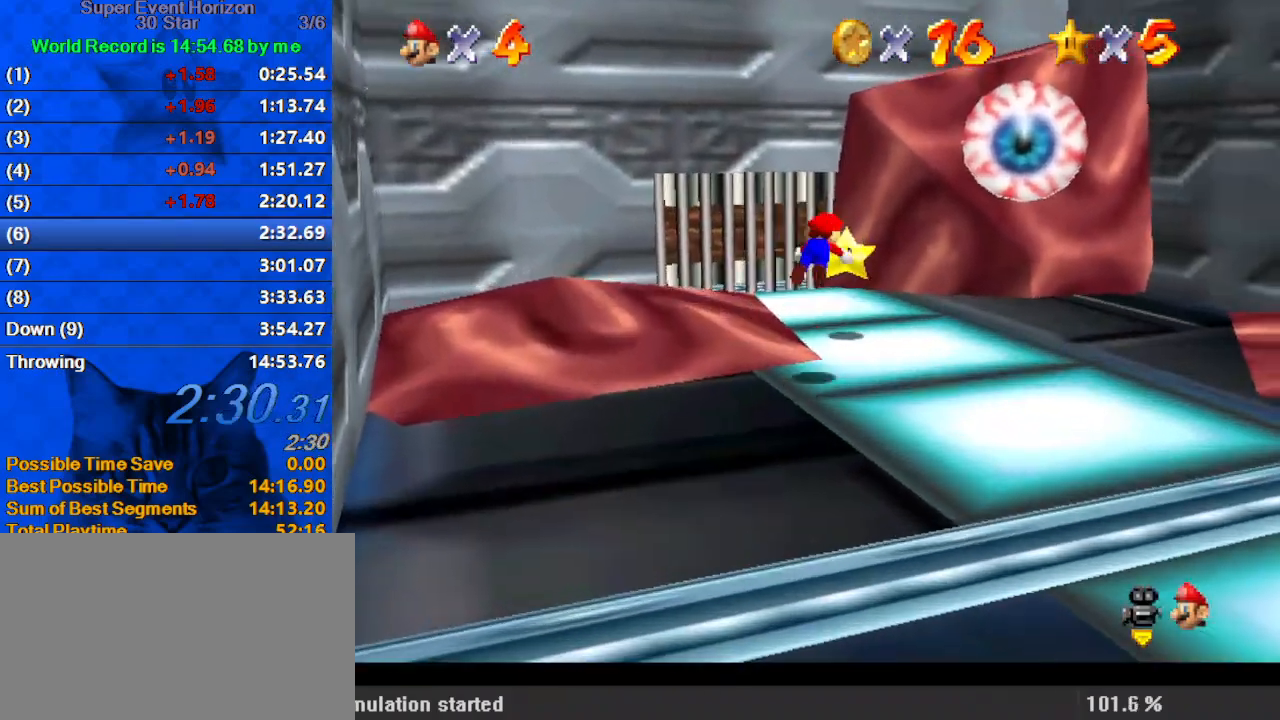
{"keys": [], "events": [[133, "ctrl", "up"], [367, "up", "up"]]}
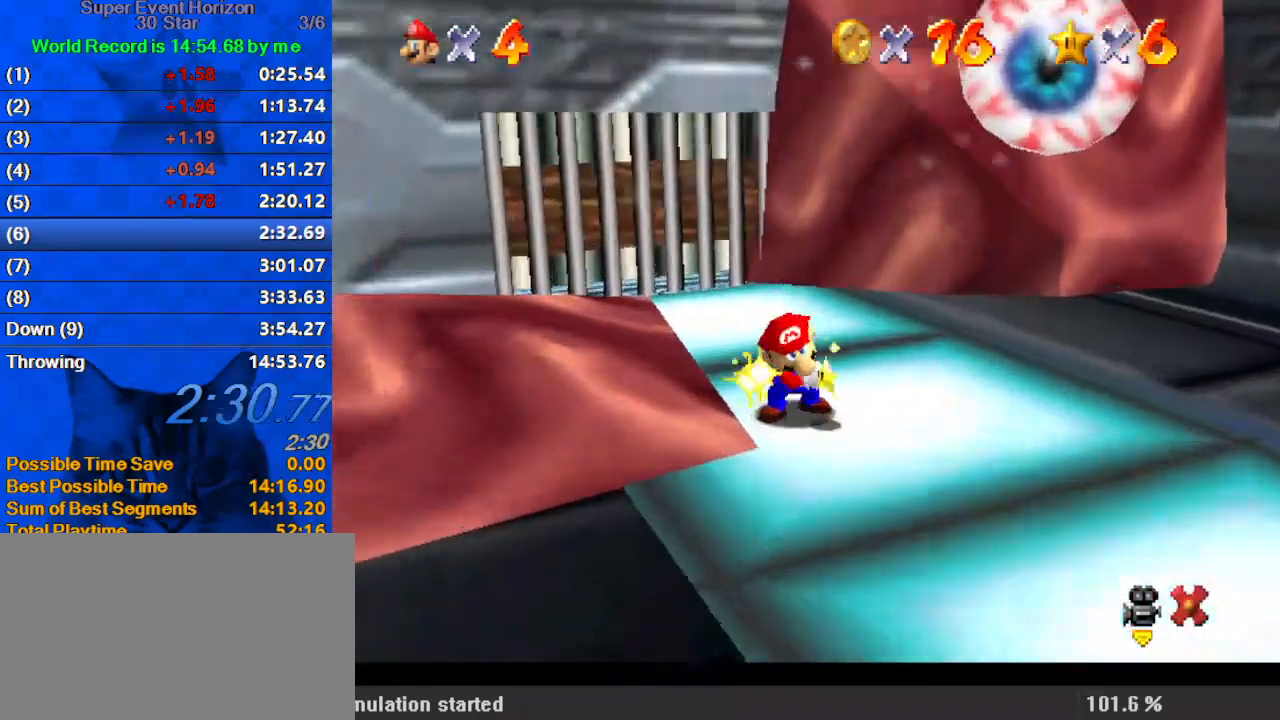
{"keys": [], "events": []}
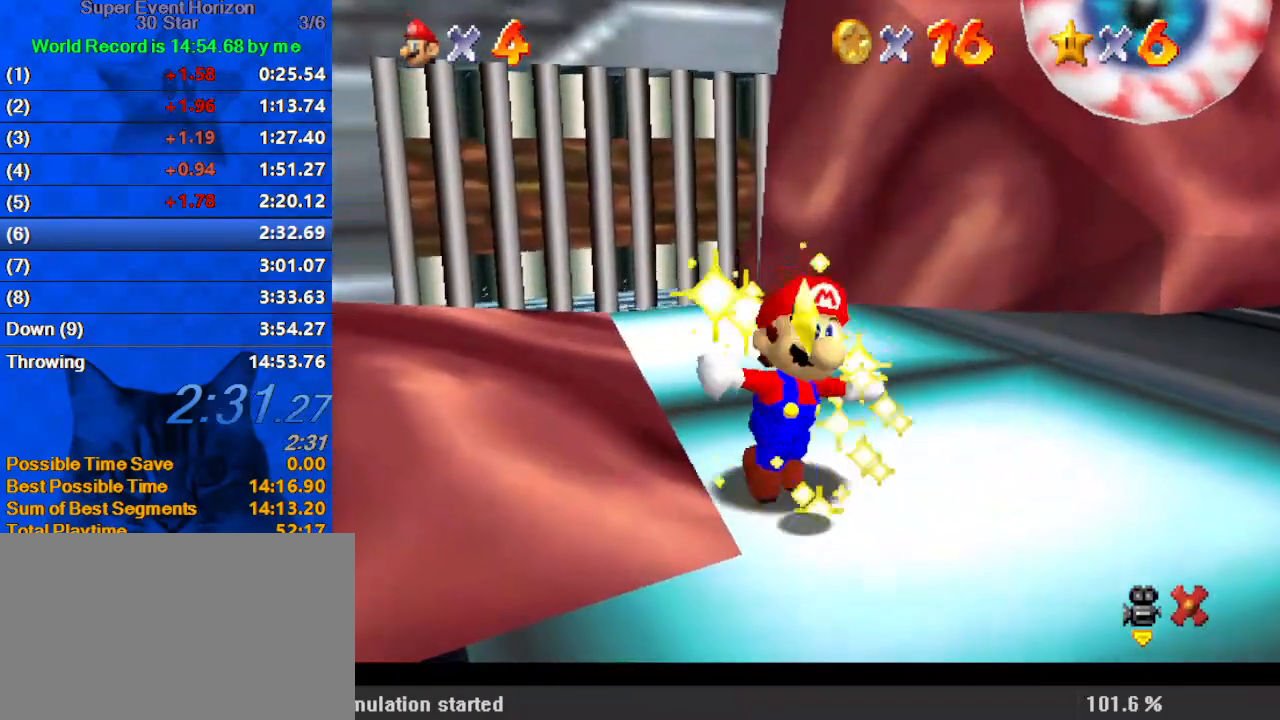
{"keys": [], "events": []}
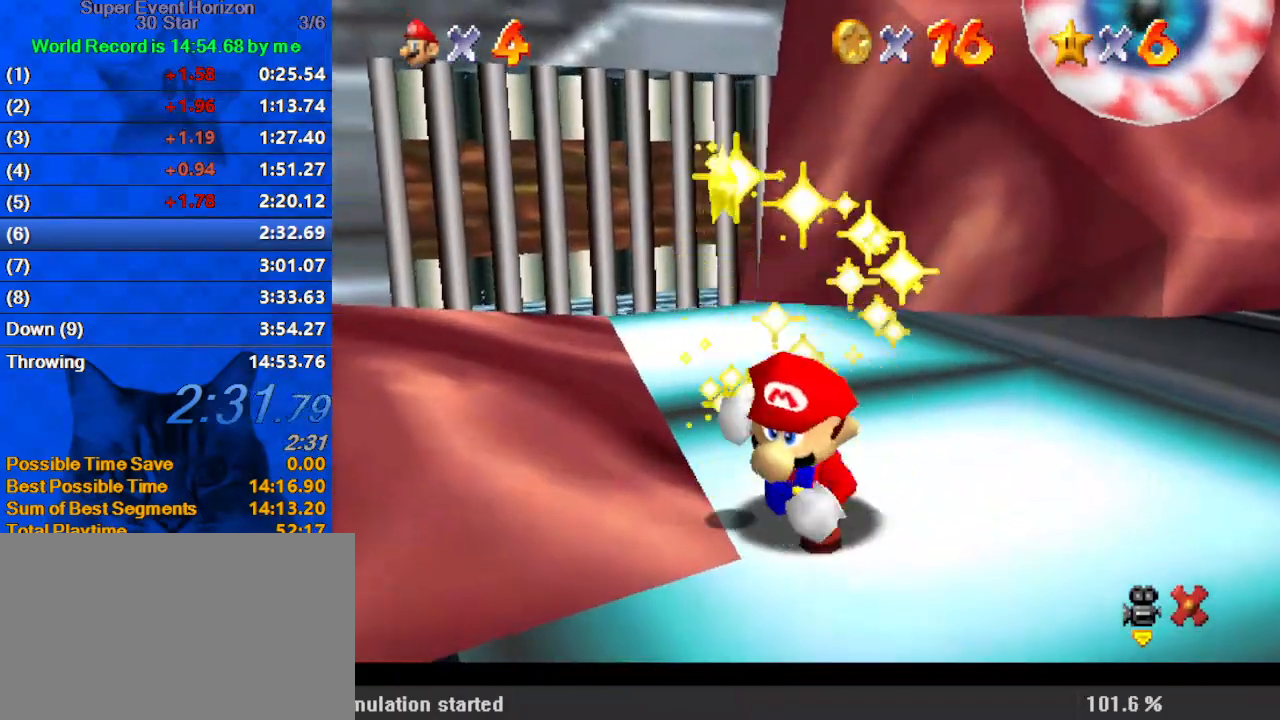
{"keys": ["right"], "events": [[467, "right", "down"]]}
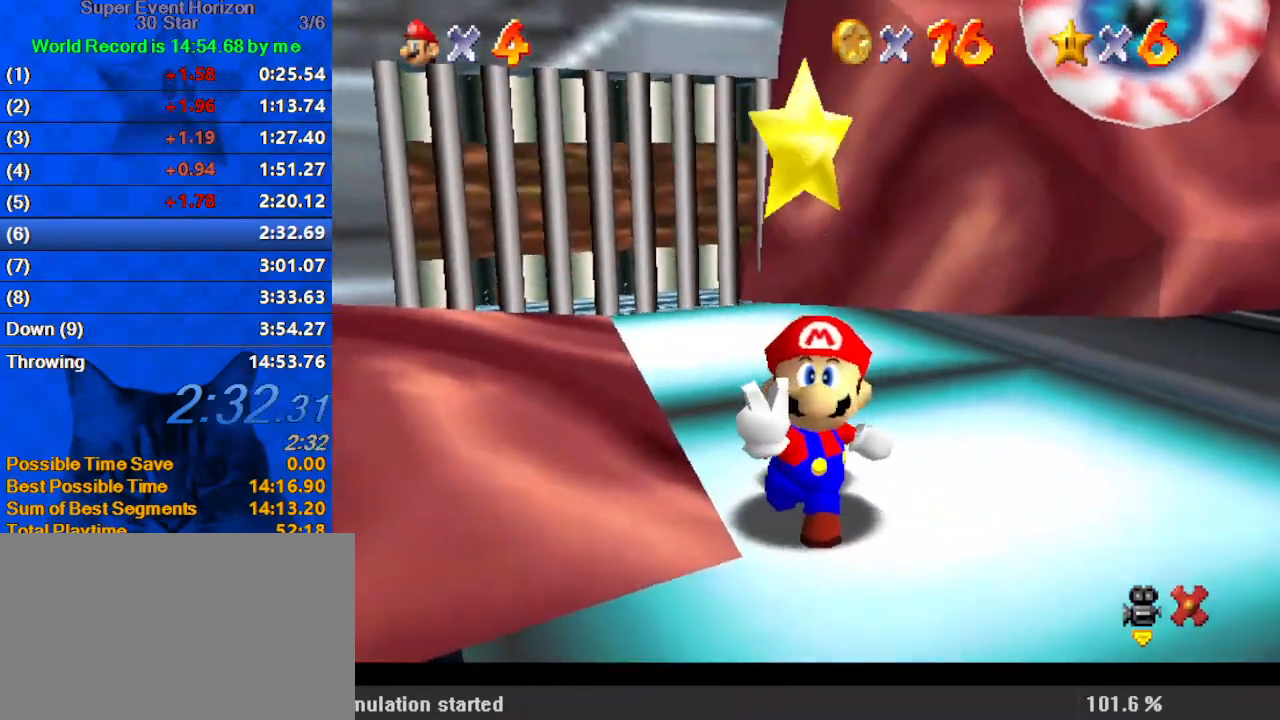
{"keys": ["right"], "events": [[333, "shift", "down"], [433, "shift", "up"]]}
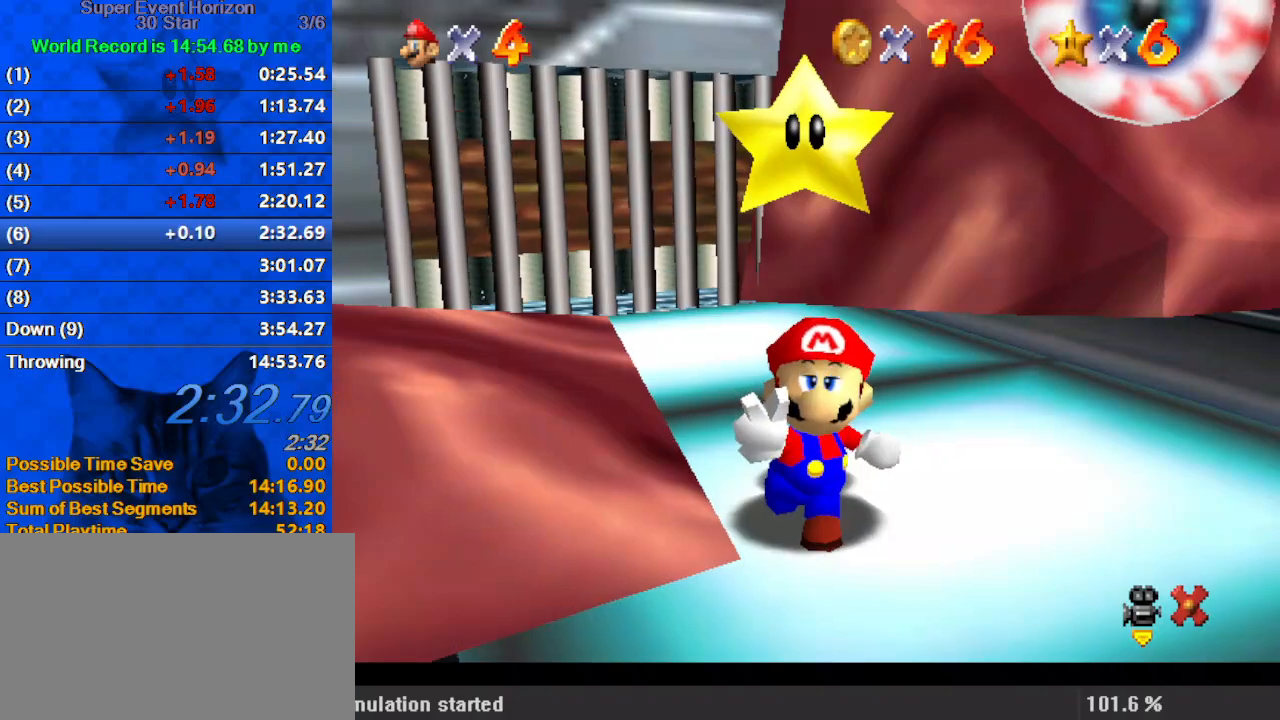
{"keys": ["right"], "events": [[33, "shift", "down"], [133, "shift", "up"], [200, "shift", "down"], [300, "shift", "up"], [367, "shift", "down"], [433, "shift", "up"]]}
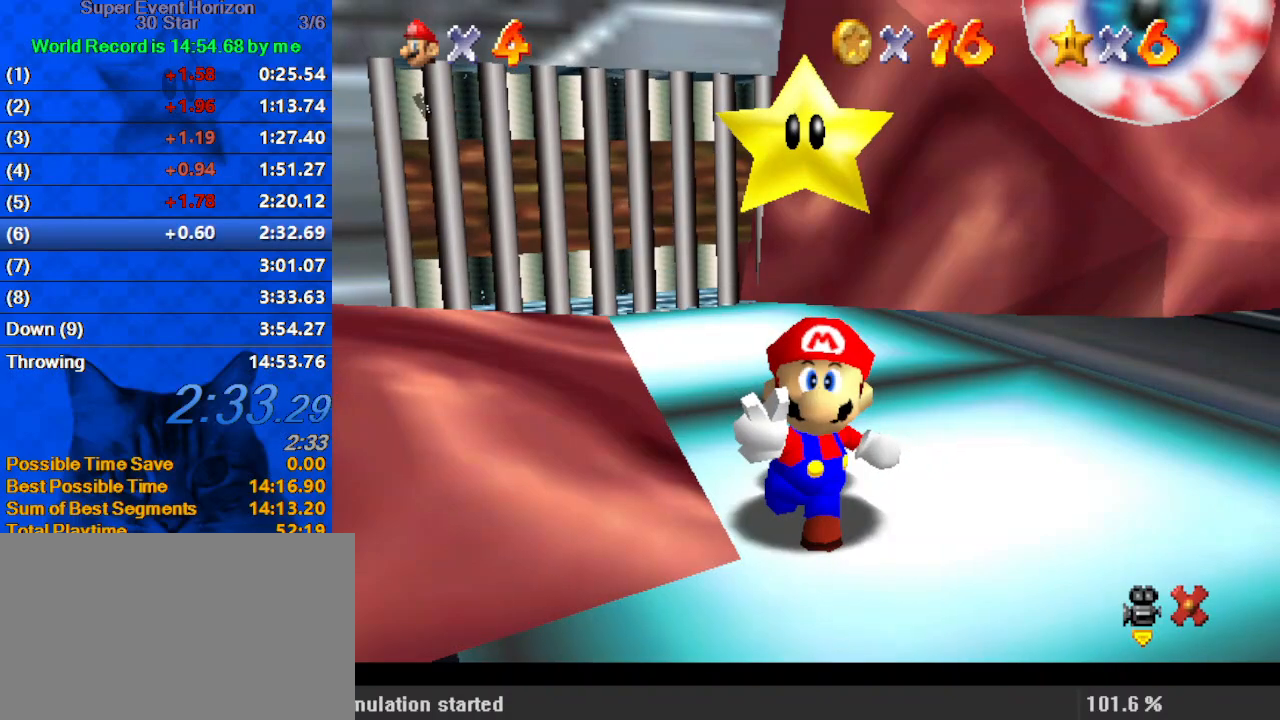
{"keys": ["right"], "events": [[33, "shift", "down"], [100, "shift", "up"], [167, "shift", "down"], [233, "shift", "up"], [333, "shift", "down"], [367, "shift", "up"], [467, "shift", "down"], [500, "shift", "up"]]}
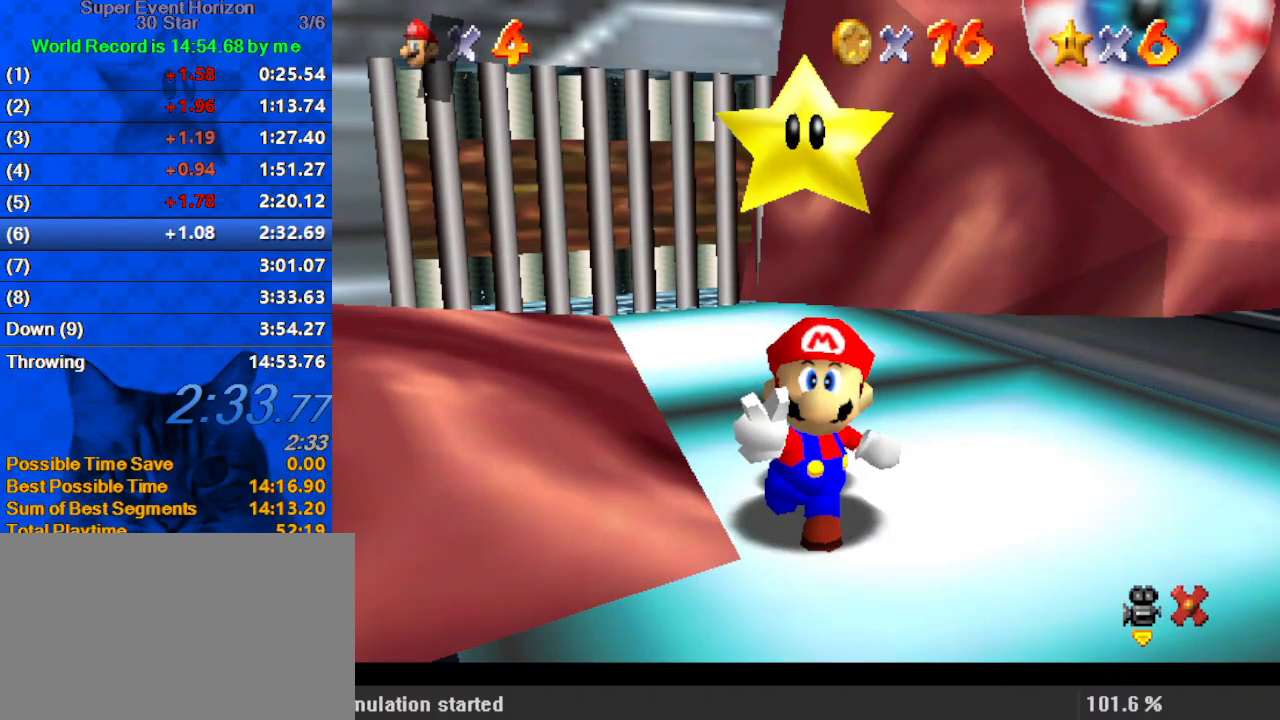
{"keys": ["down"], "events": [[67, "shift", "down"], [133, "shift", "up"], [200, "shift", "down"], [267, "shift", "up"], [333, "shift", "down"], [433, "down", "down"], [433, "right", "up"], [500, "shift", "up"]]}
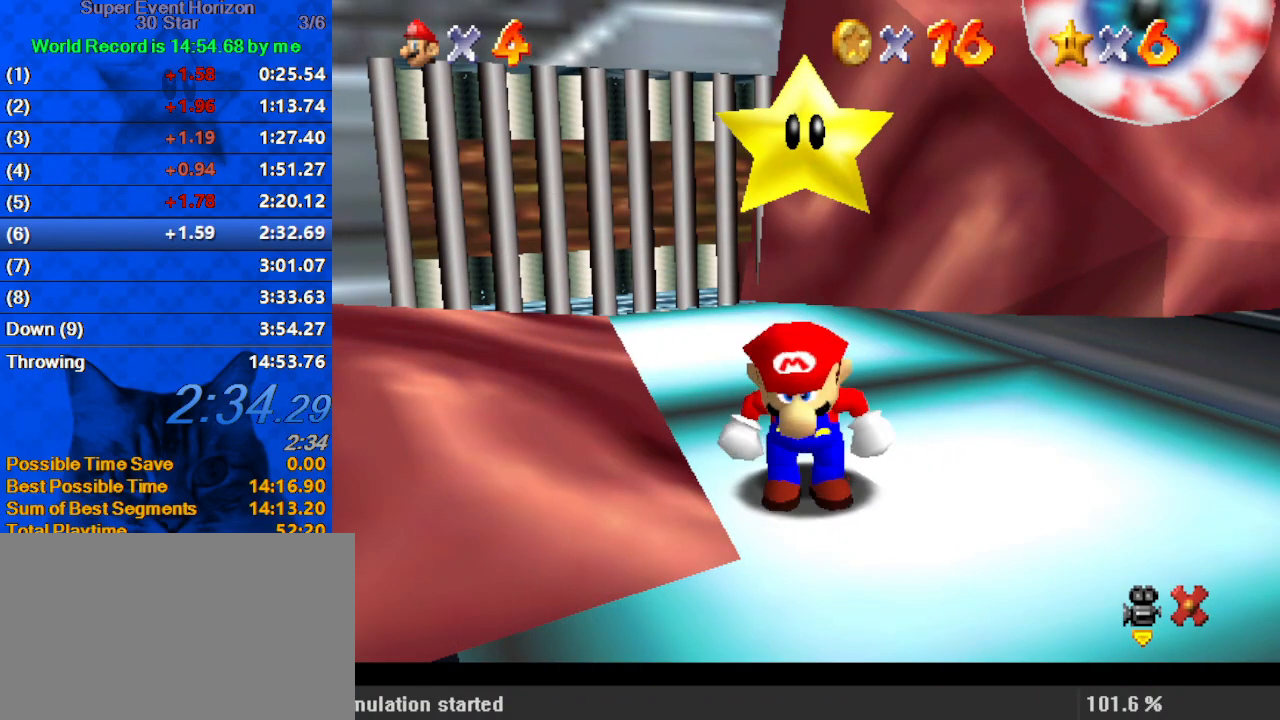
{"keys": ["down"], "events": []}
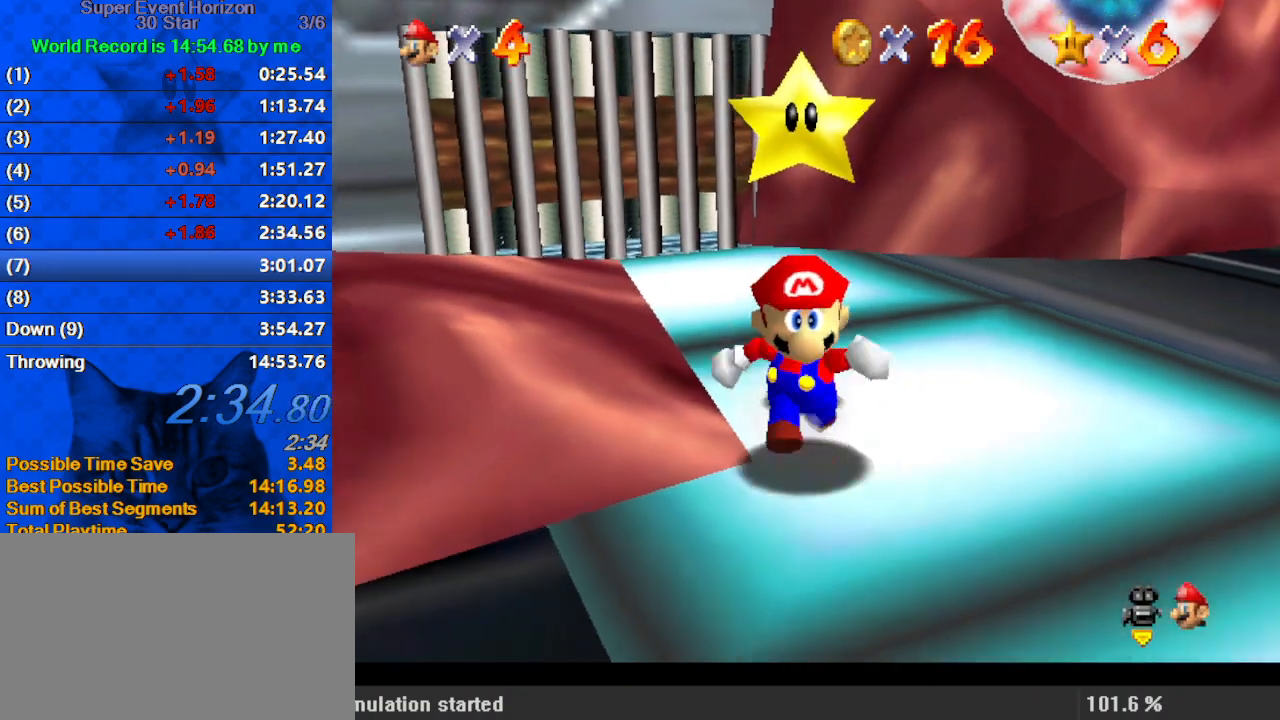
{"keys": ["down", "right"], "events": [[33, "y", "down"], [100, "shift", "down"], [200, "y", "up"], [267, "shift", "up"], [333, "a", "down"], [333, "right", "down"], [333, "w", "down"], [467, "a", "up"], [467, "w", "up"]]}
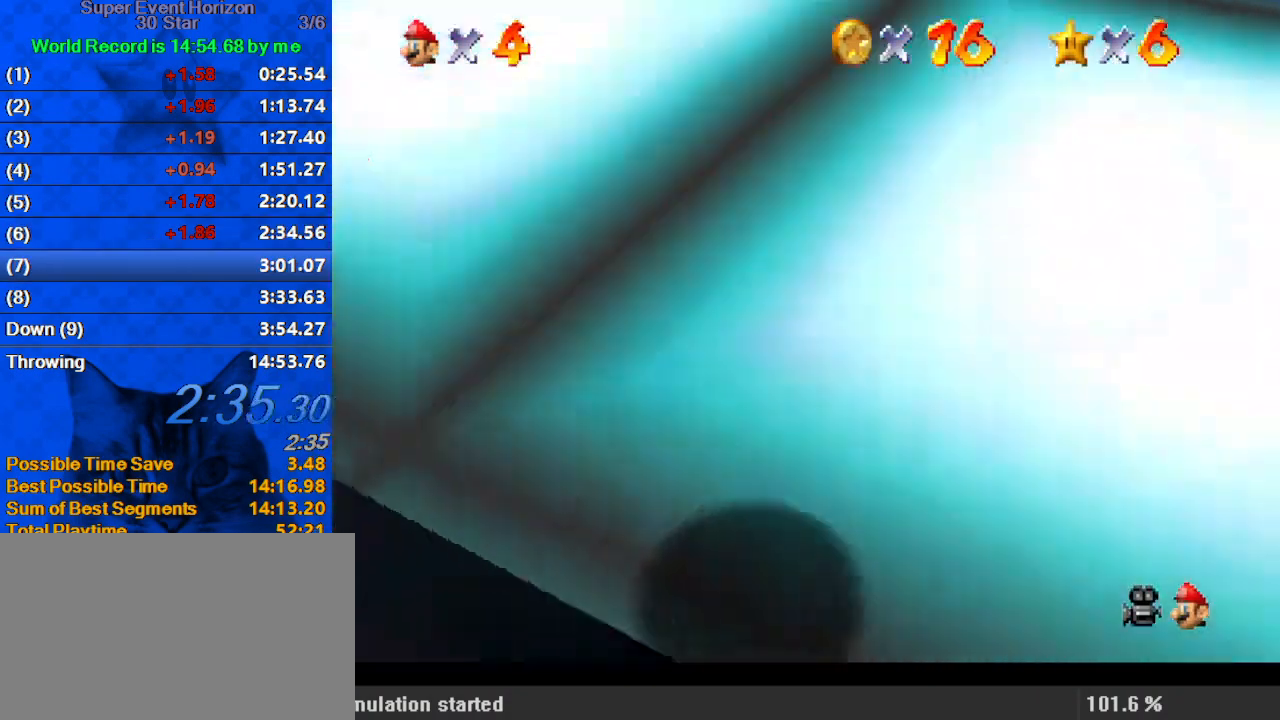
{"keys": ["up"], "events": [[67, "a", "down"], [67, "down", "up"], [200, "a", "up"], [200, "up", "down"], [367, "right", "up"]]}
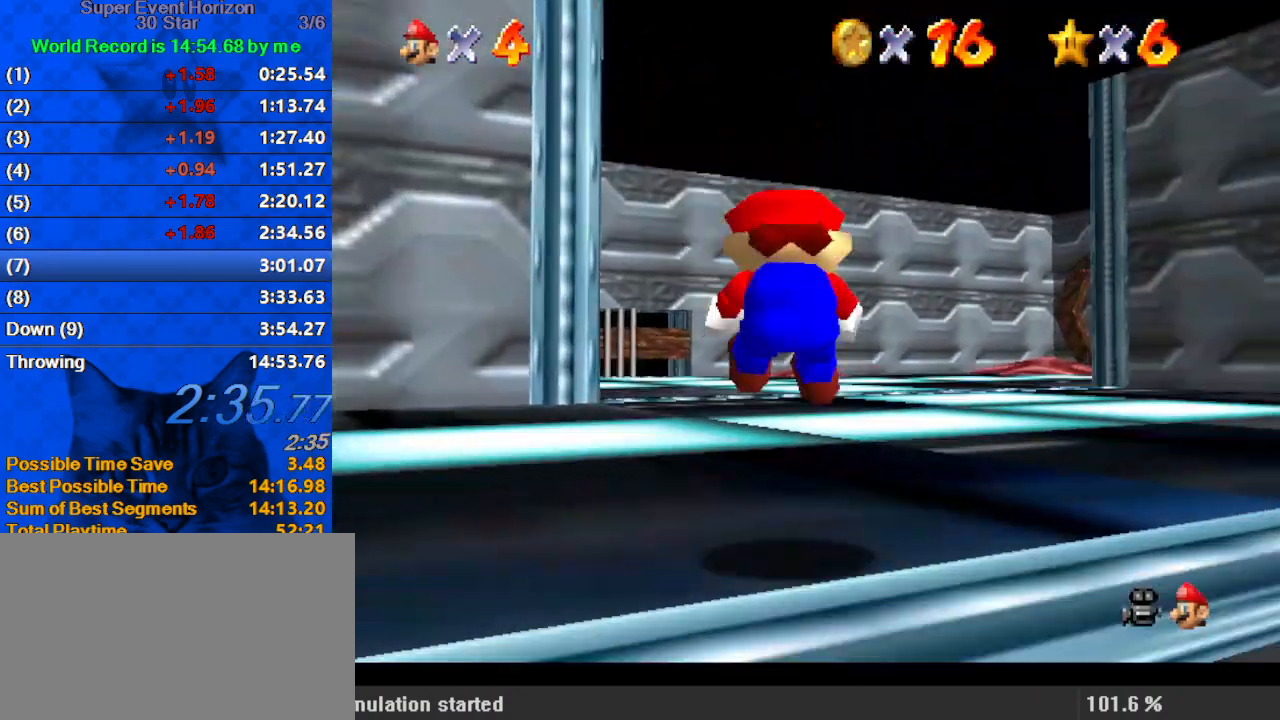
{"keys": ["ctrl", "up"], "events": [[267, "a", "down"], [367, "a", "up"], [467, "ctrl", "down"]]}
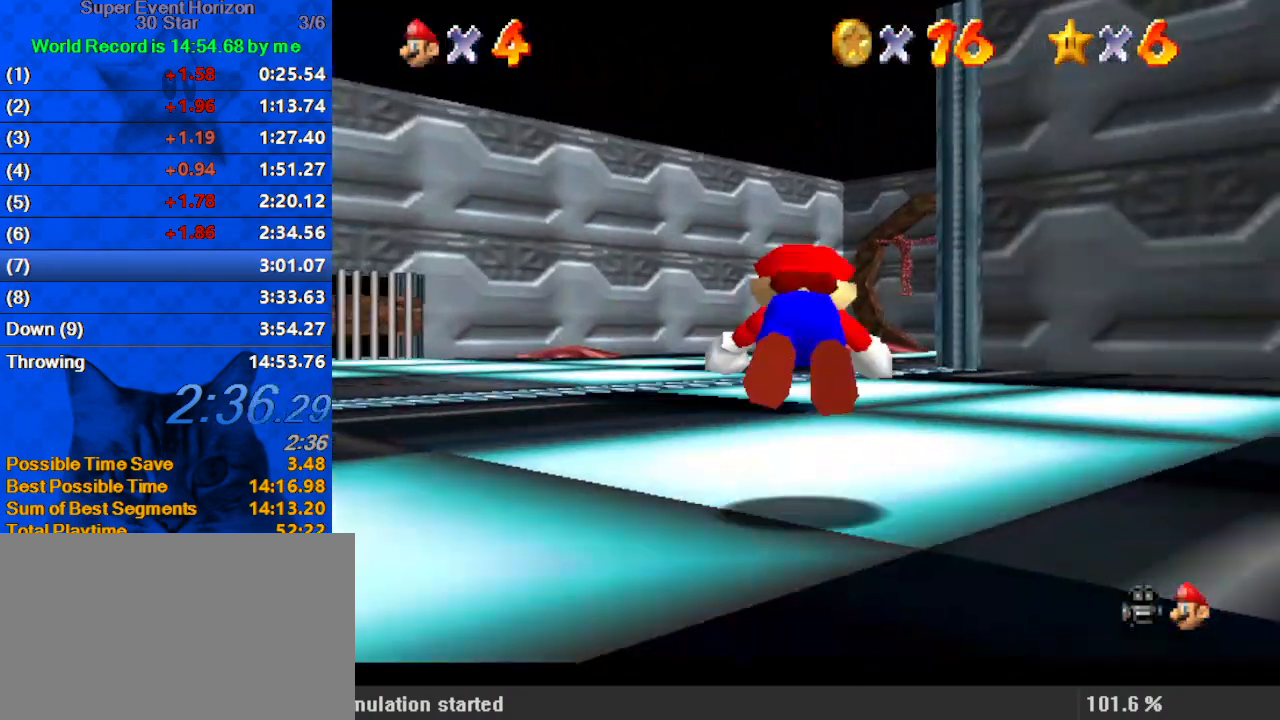
{"keys": ["ctrl", "shift", "up"], "events": [[133, "ctrl", "up"], [333, "shift", "down"], [367, "ctrl", "down"]]}
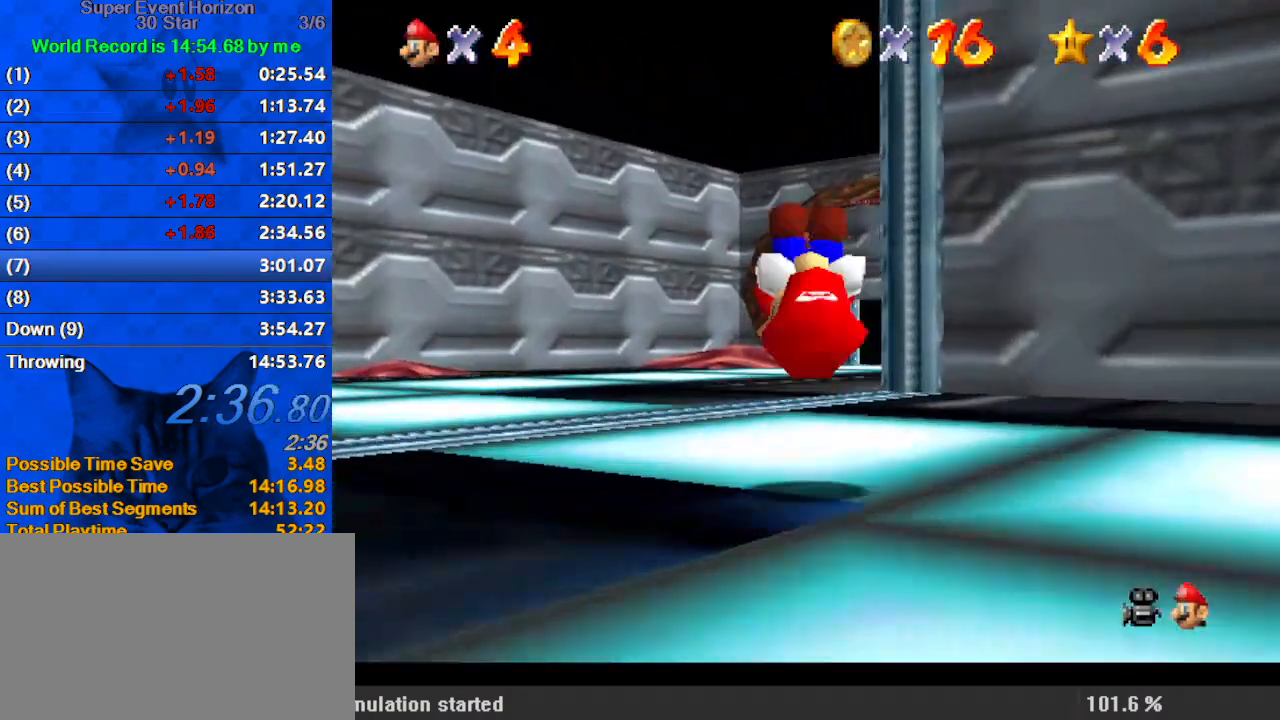
{"keys": ["up"], "events": [[67, "ctrl", "up"], [67, "shift", "up"], [100, "left", "down"], [200, "a", "down"], [300, "left", "up"], [367, "a", "up"]]}
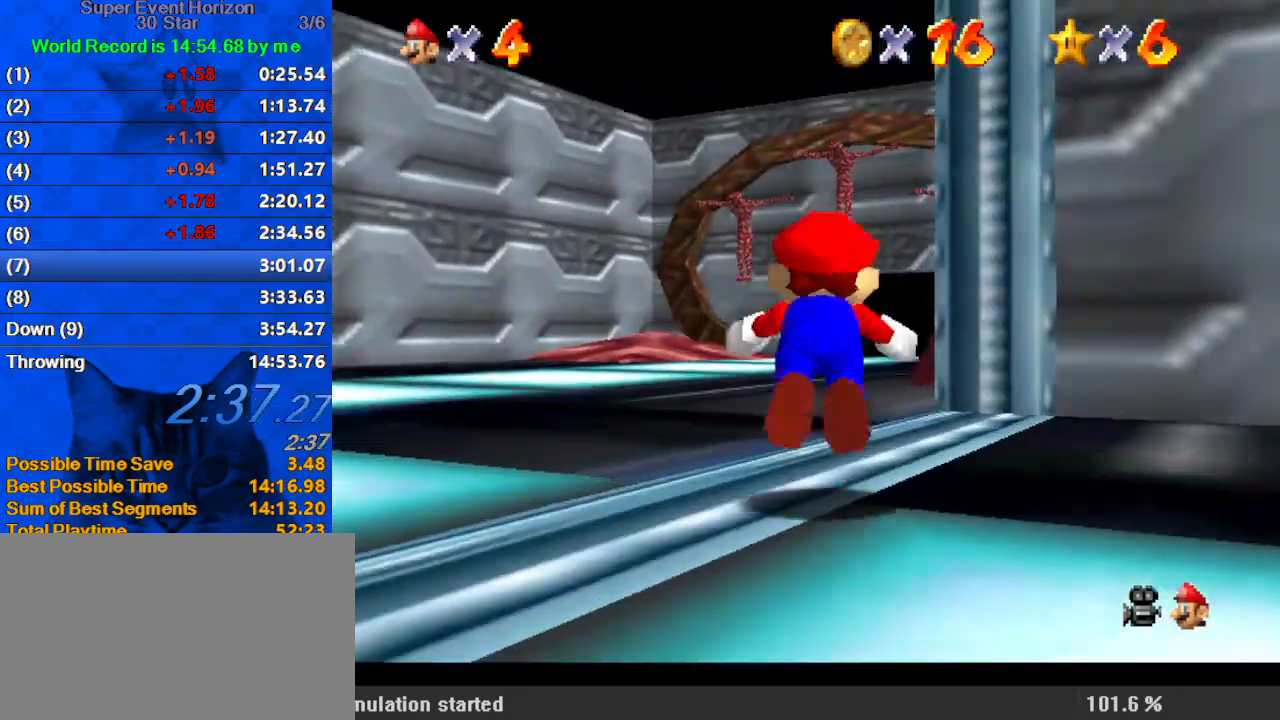
{"keys": ["ctrl", "shift", "up"], "events": [[33, "ctrl", "down"], [200, "ctrl", "up"], [400, "ctrl", "down"], [400, "shift", "down"]]}
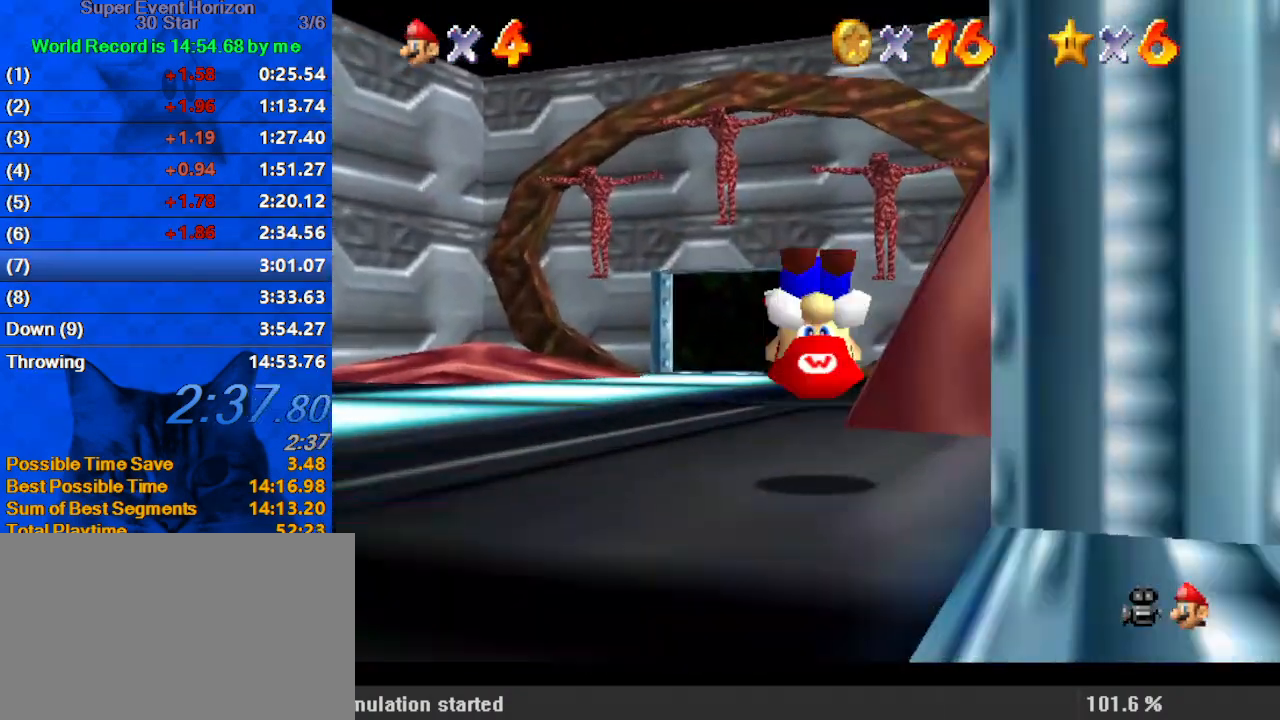
{"keys": ["ctrl", "up", "y"], "events": [[33, "ctrl", "up"], [33, "shift", "up"], [400, "y", "down"], [433, "ctrl", "down"]]}
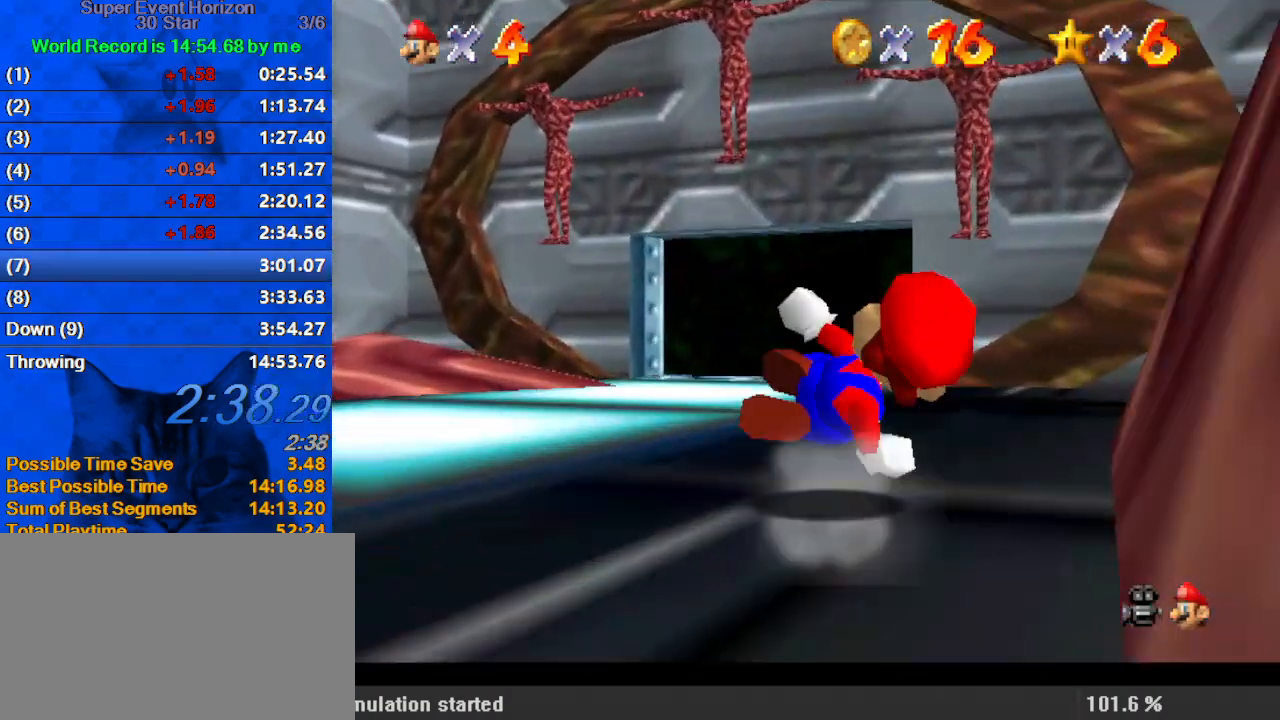
{"keys": ["up"], "events": [[33, "y", "up"], [67, "ctrl", "up"]]}